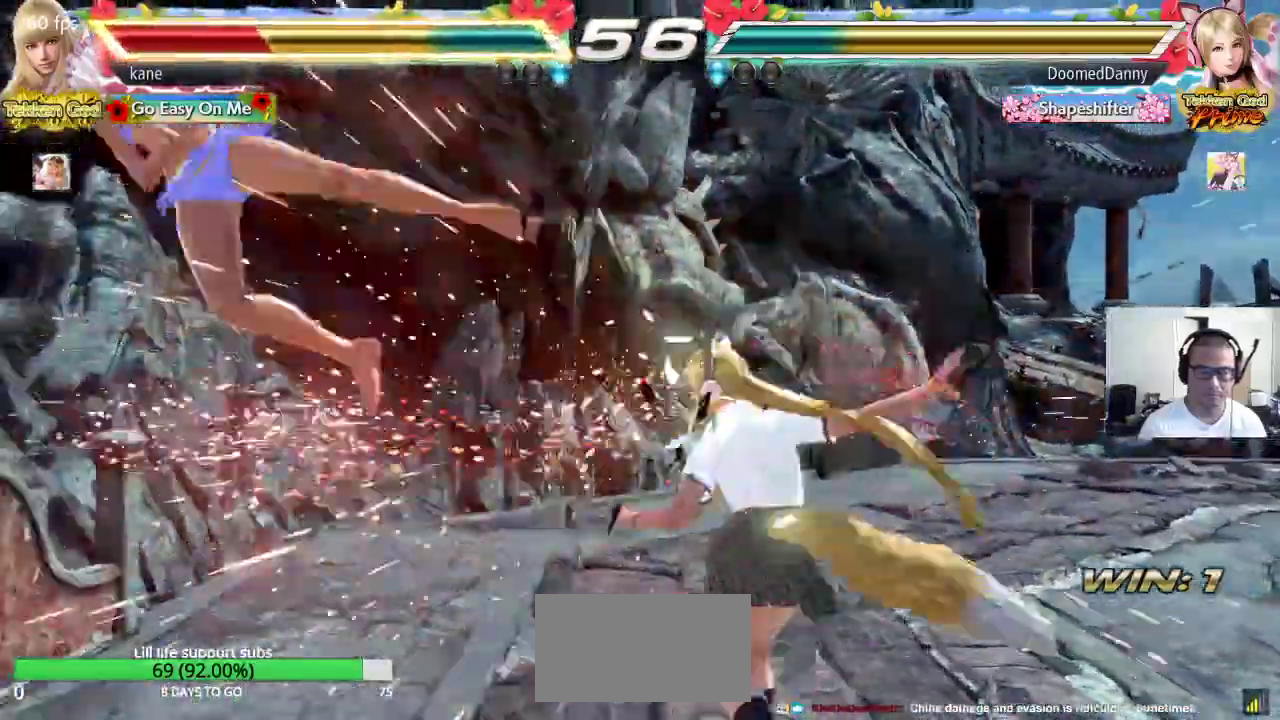
Gameplay with a controller (arcade stick); each line is a JSON object with the inputs held at the frame after it (dt_ms = milliseconds from this image to that frame). "events" lists button and stick changes between this image and that frame as [ms after this image, input, new state], when the widget could be followed in between. Not read: L3 R3.
{"dt_ms": 500, "buttons": [], "left_stick": "center", "events": []}
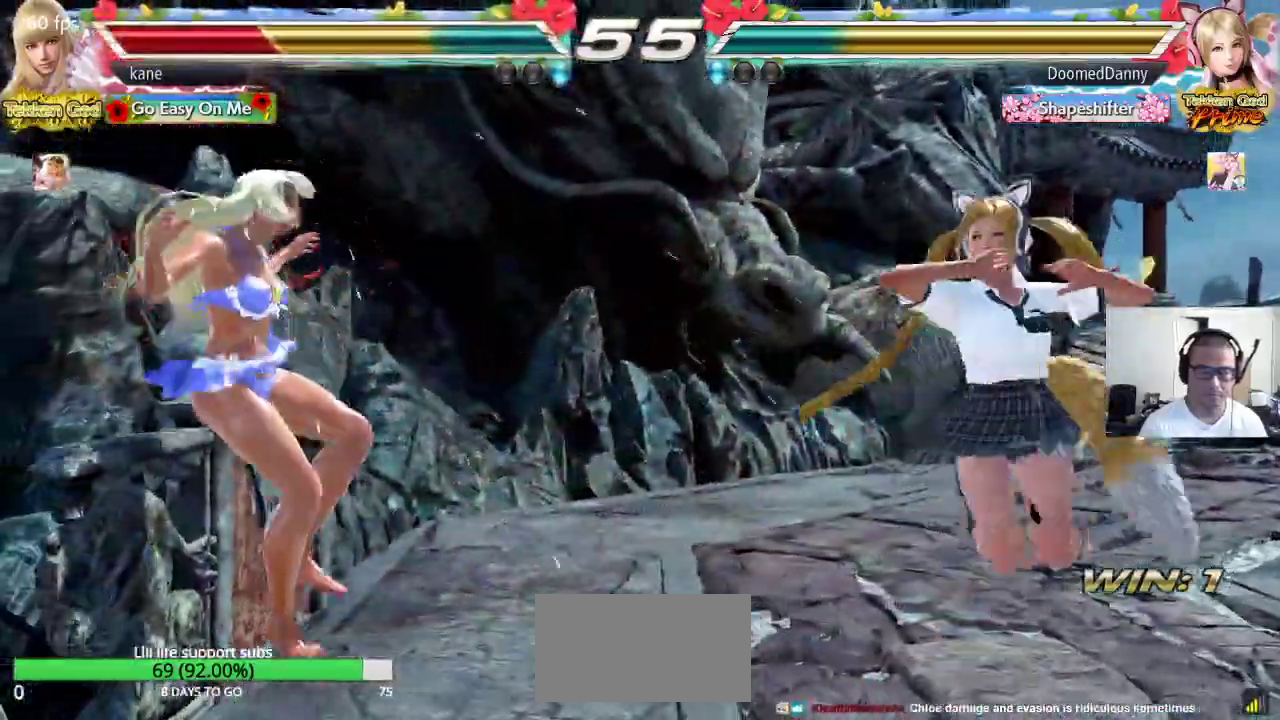
{"dt_ms": 500, "buttons": ["SQUARE"], "left_stick": "center", "events": [[433, "SQUARE", "down"]]}
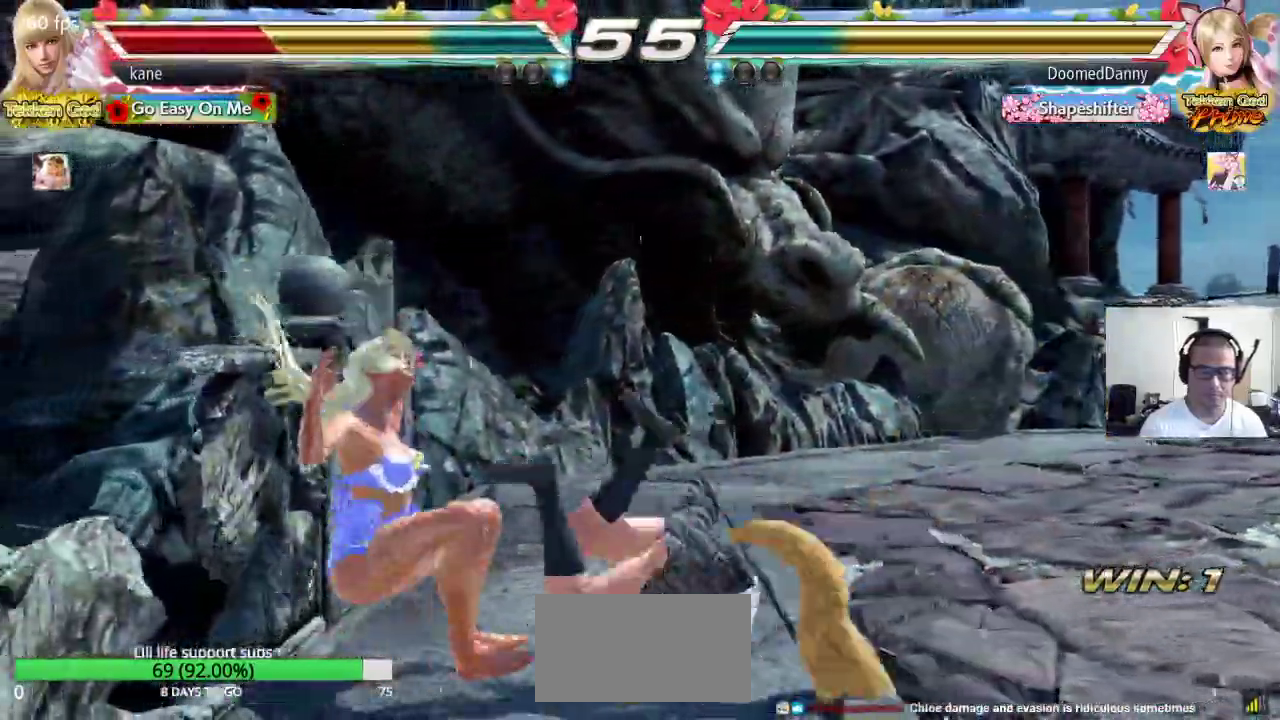
{"dt_ms": 500, "buttons": [], "left_stick": "center", "events": [[17, "SQUARE", "up"], [17, "TRIANGLE", "down"], [83, "TRIANGLE", "up"], [117, "SQUARE", "down"], [167, "TRIANGLE", "down"], [200, "SQUARE", "up"], [250, "TRIANGLE", "up"], [267, "SQUARE", "down"], [333, "TRIANGLE", "down"], [350, "SQUARE", "up"], [417, "TRIANGLE", "up"], [433, "SQUARE", "down"], [483, "SQUARE", "up"]]}
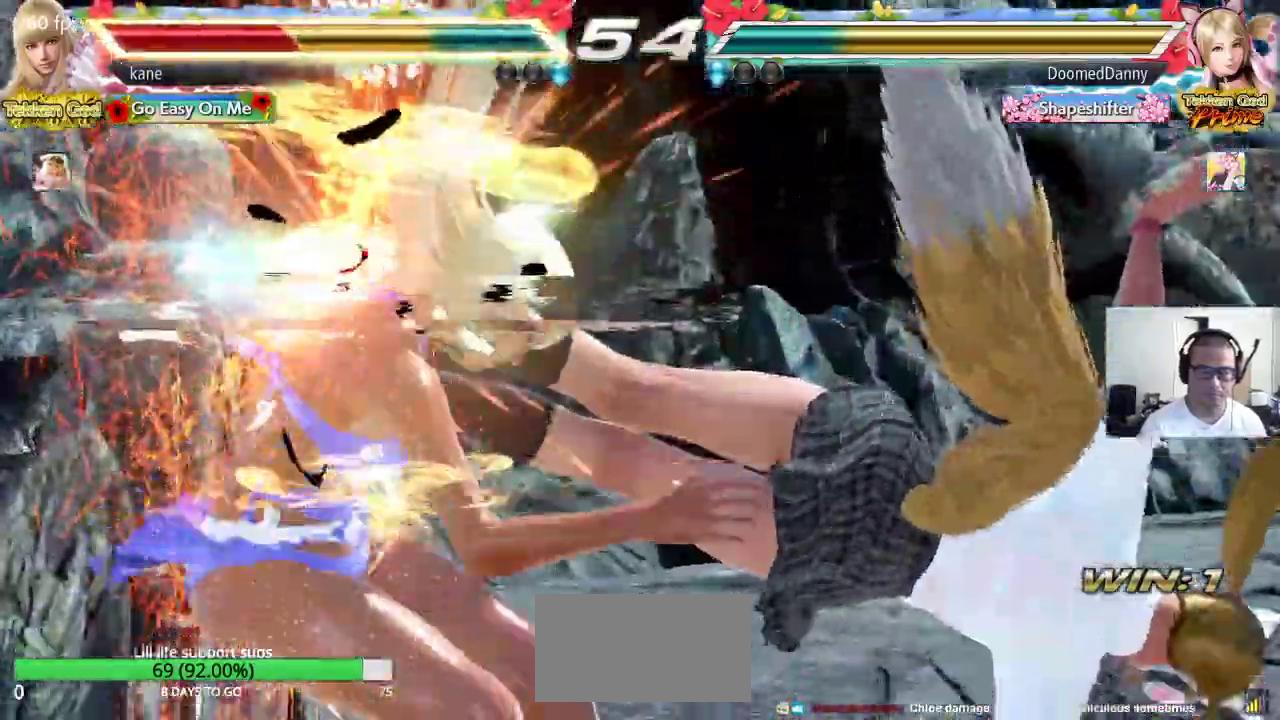
{"dt_ms": 500, "buttons": [], "left_stick": "center", "events": []}
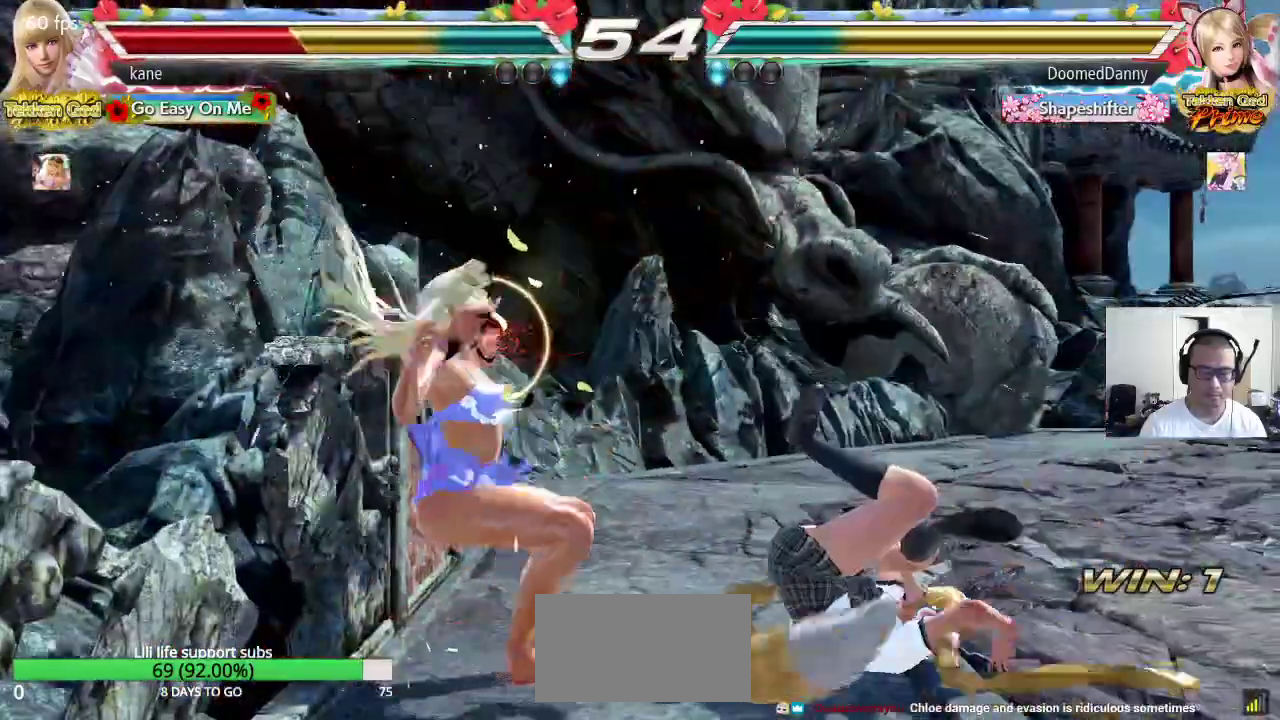
{"dt_ms": 500, "buttons": ["TRIANGLE"], "left_stick": "center", "events": [[433, "SQUARE", "down"], [500, "SQUARE", "up"], [500, "TRIANGLE", "down"]]}
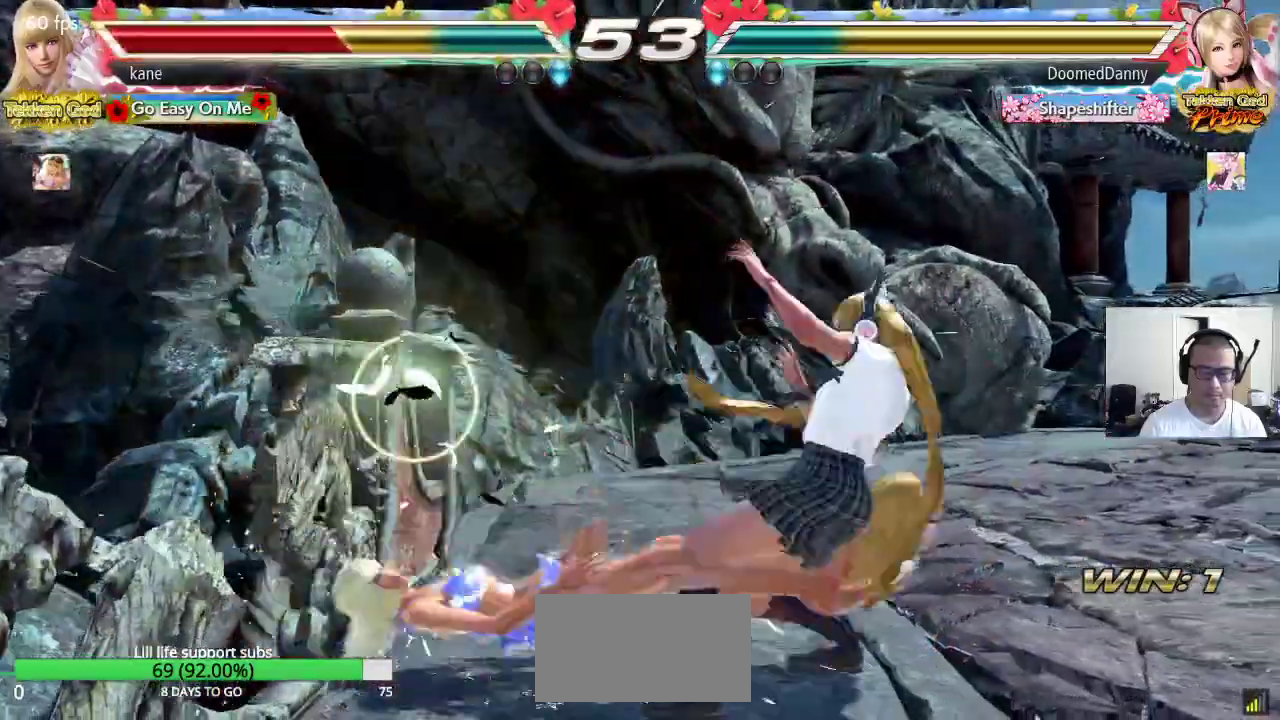
{"dt_ms": 500, "buttons": [], "left_stick": "left", "events": [[67, "TRIANGLE", "up"], [83, "SQUARE", "down"], [150, "TRIANGLE", "down"], [167, "SQUARE", "up"], [233, "TRIANGLE", "up"], [383, "left_stick", "left"]]}
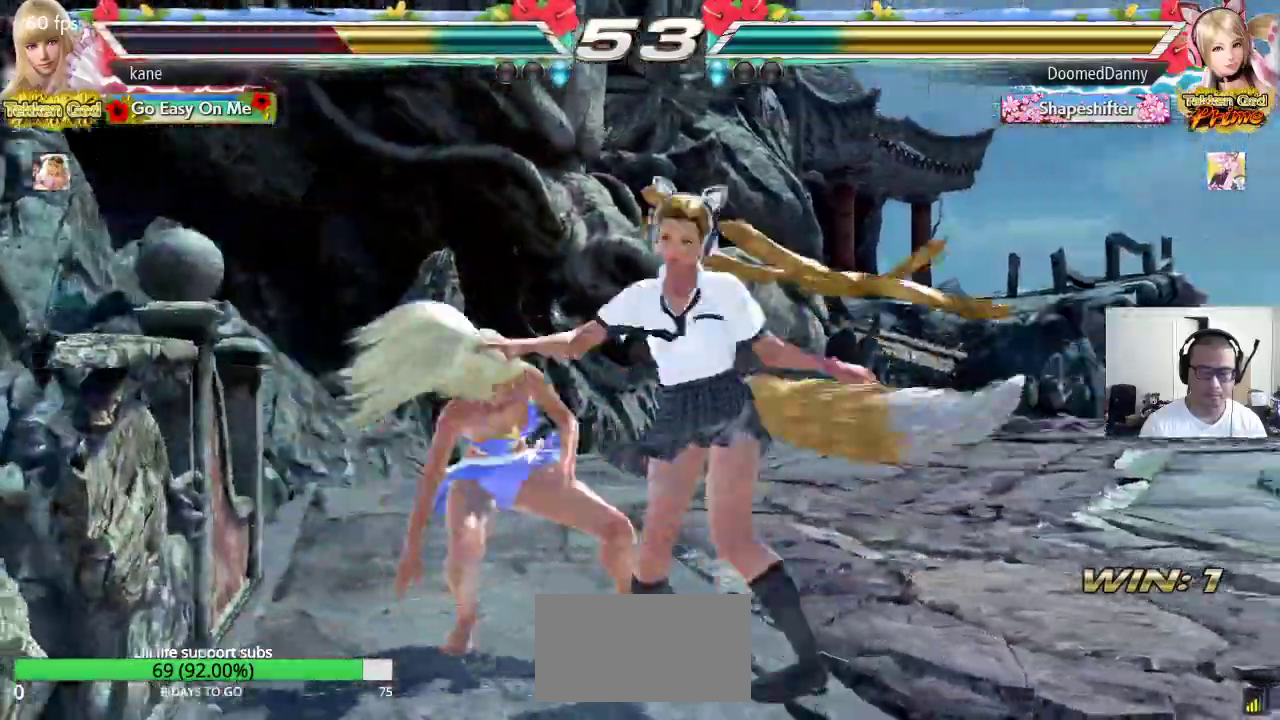
{"dt_ms": 500, "buttons": [], "left_stick": "right", "events": [[67, "left_stick", "down-left"], [250, "left_stick", "left"], [350, "left_stick", "center"], [483, "left_stick", "right"]]}
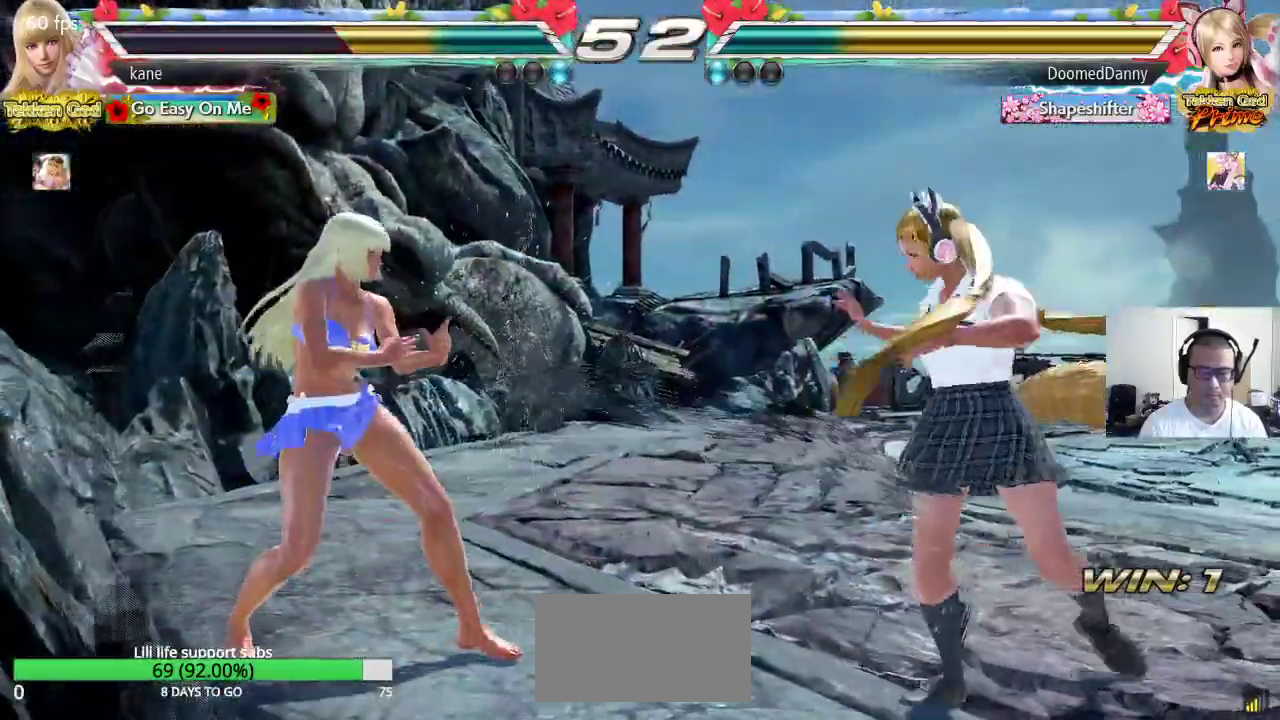
{"dt_ms": 500, "buttons": [], "left_stick": "left", "events": [[33, "left_stick", "center"], [83, "left_stick", "right"], [283, "left_stick", "left"]]}
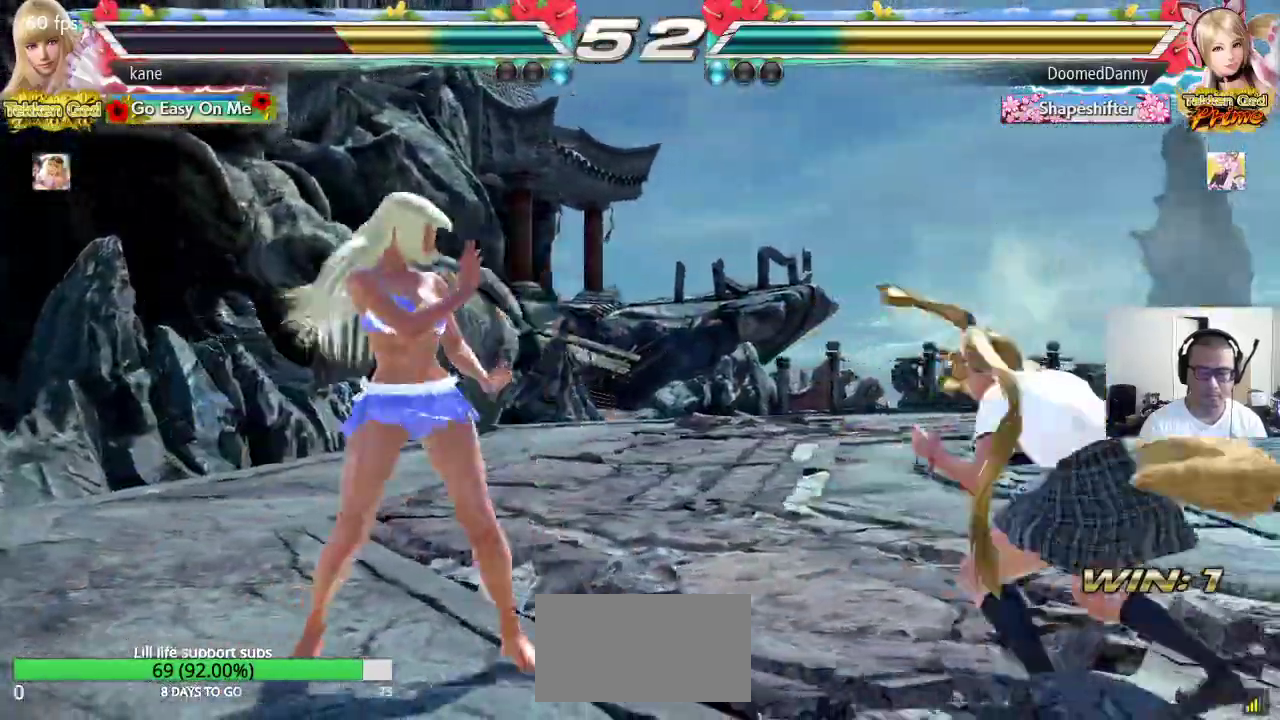
{"dt_ms": 500, "buttons": [], "left_stick": "center", "events": [[67, "left_stick", "center"], [133, "left_stick", "left"], [200, "left_stick", "center"], [250, "left_stick", "left"], [367, "left_stick", "center"]]}
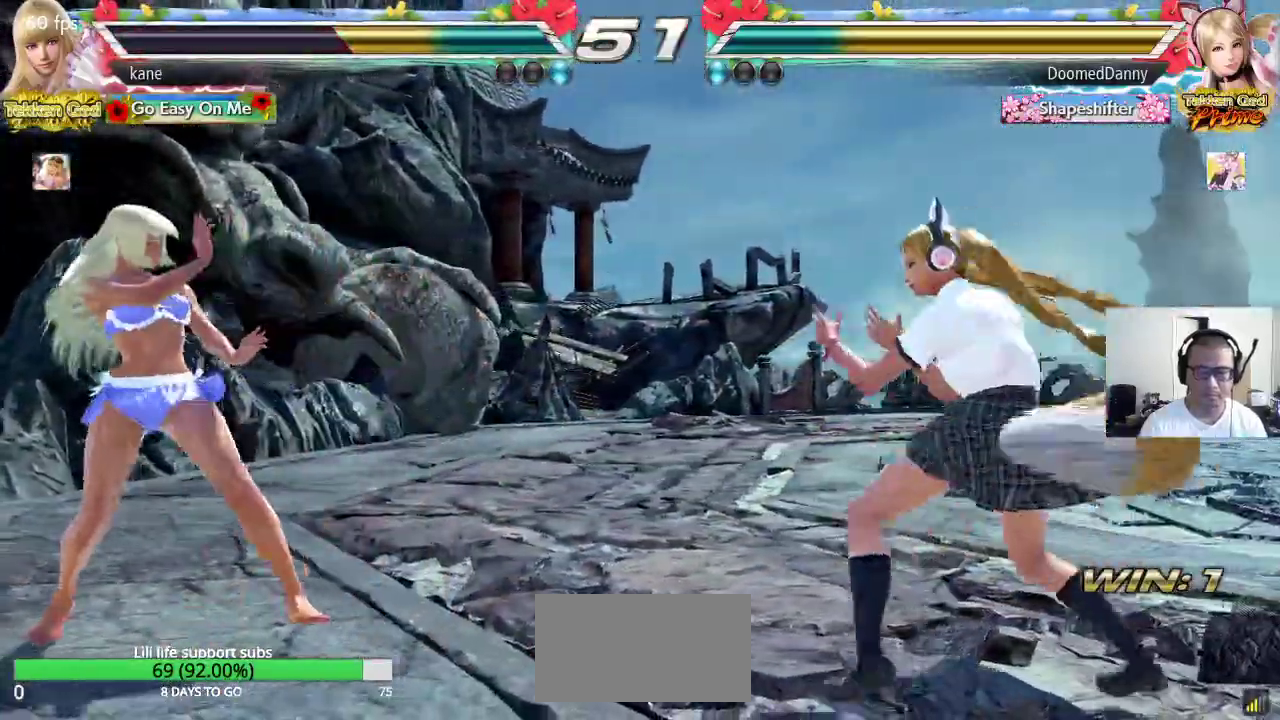
{"dt_ms": 500, "buttons": [], "left_stick": "center", "events": [[100, "left_stick", "down-right"], [117, "CIRCLE", "down"], [117, "CROSS", "down"], [200, "left_stick", "center"], [233, "CIRCLE", "up"], [233, "CROSS", "up"]]}
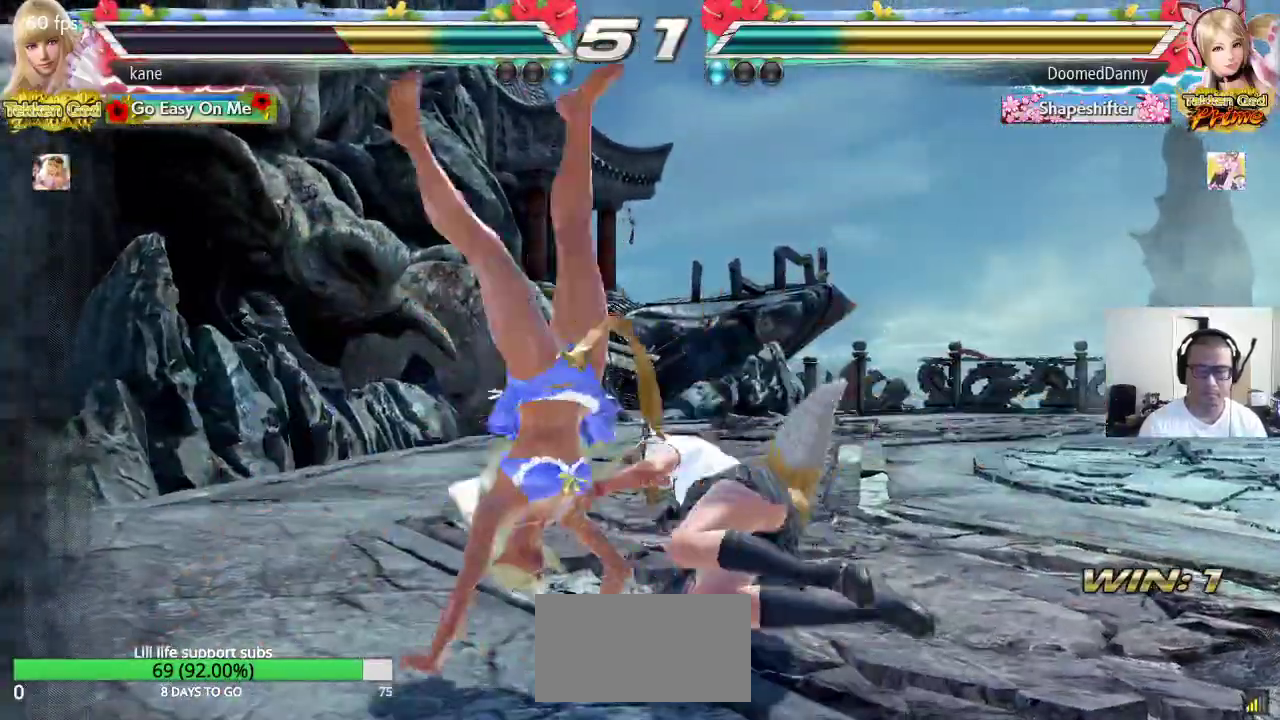
{"dt_ms": 500, "buttons": [], "left_stick": "center", "events": []}
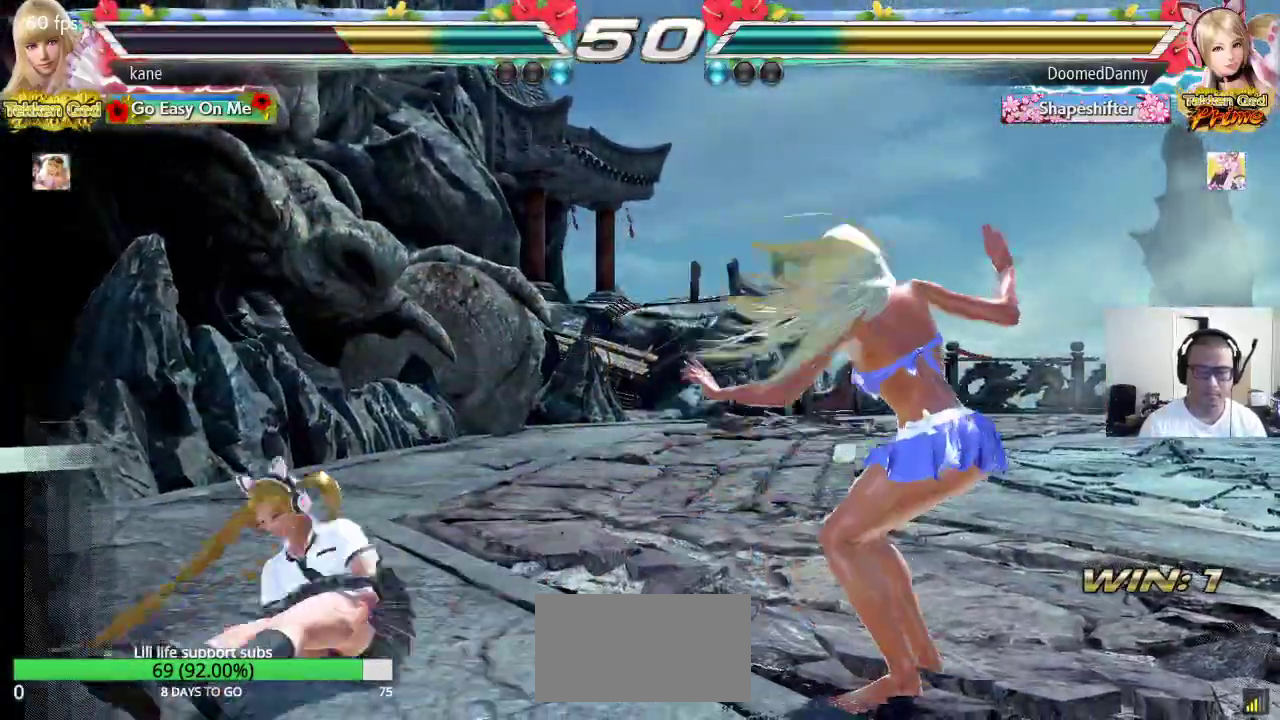
{"dt_ms": 500, "buttons": ["CROSS"], "left_stick": "center", "events": [[67, "left_stick", "left"], [150, "left_stick", "center"], [217, "left_stick", "left"], [283, "left_stick", "center"], [350, "left_stick", "right"], [417, "left_stick", "center"], [483, "CROSS", "down"]]}
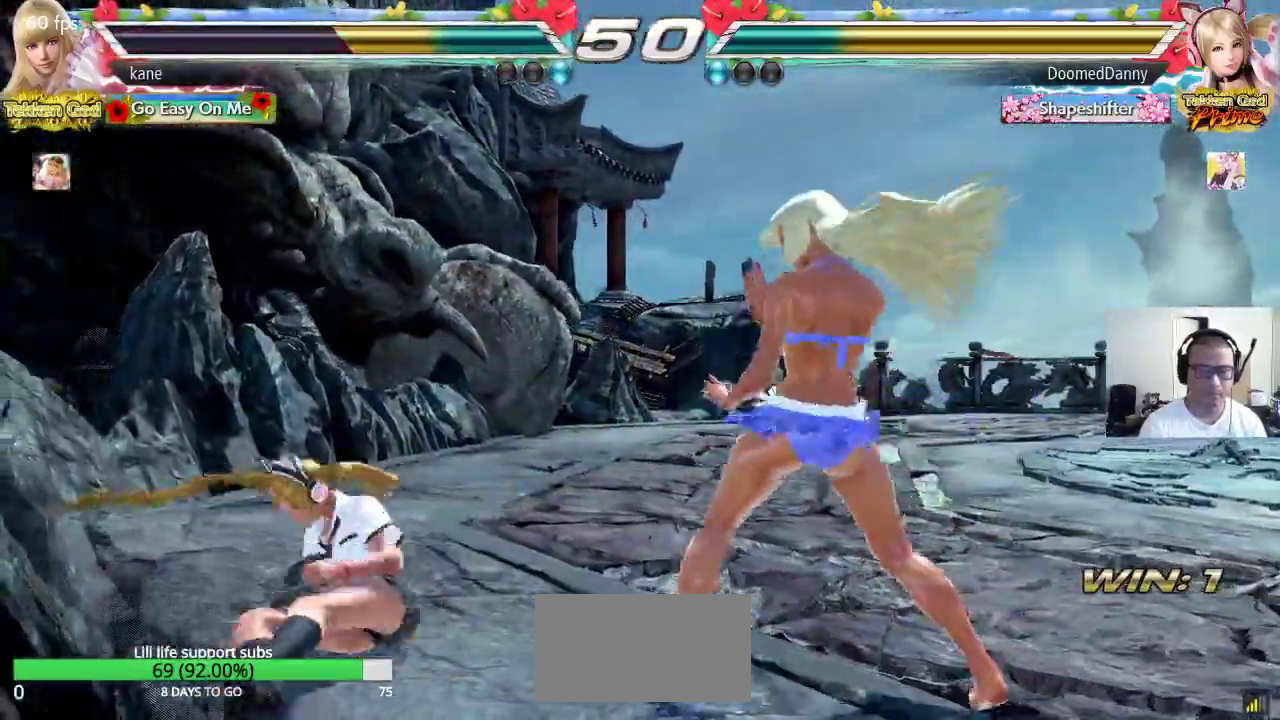
{"dt_ms": 500, "buttons": [], "left_stick": "center", "events": [[83, "SQUARE", "down"], [117, "CROSS", "up"], [200, "CROSS", "down"], [250, "SQUARE", "up"], [300, "SQUARE", "down"], [367, "SQUARE", "up"], [383, "CROSS", "up"]]}
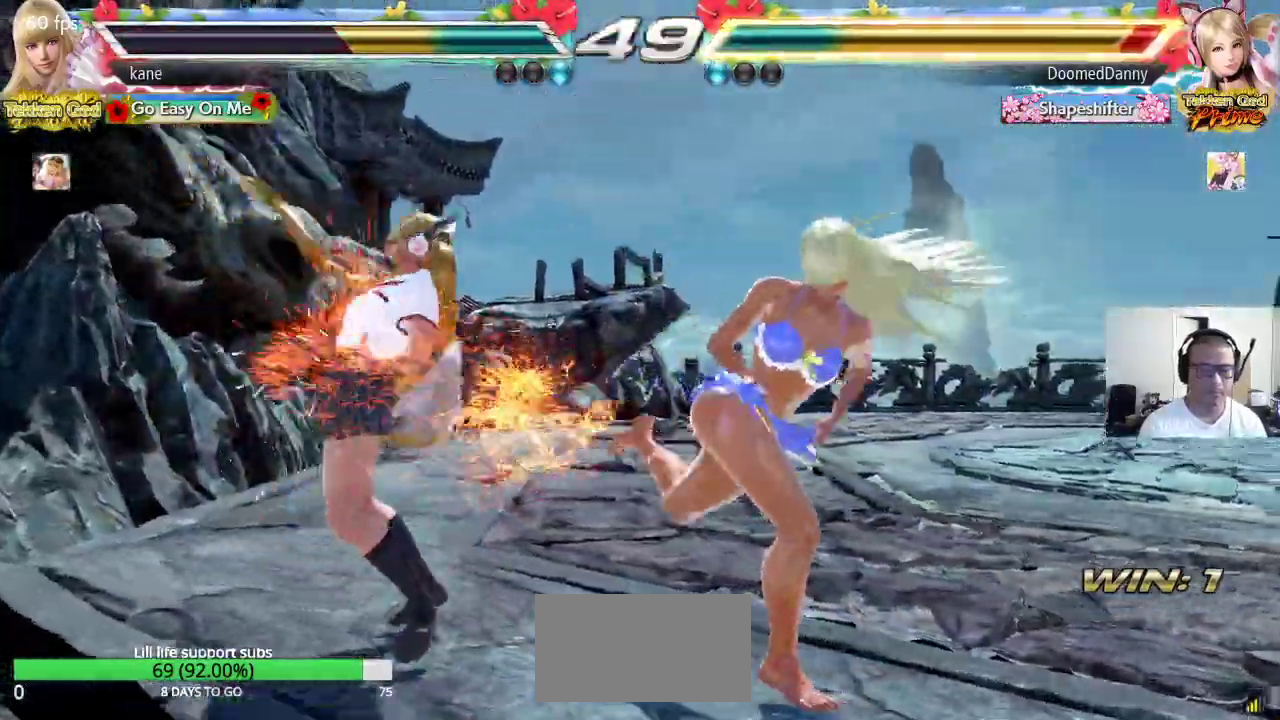
{"dt_ms": 500, "buttons": [], "left_stick": "center", "events": []}
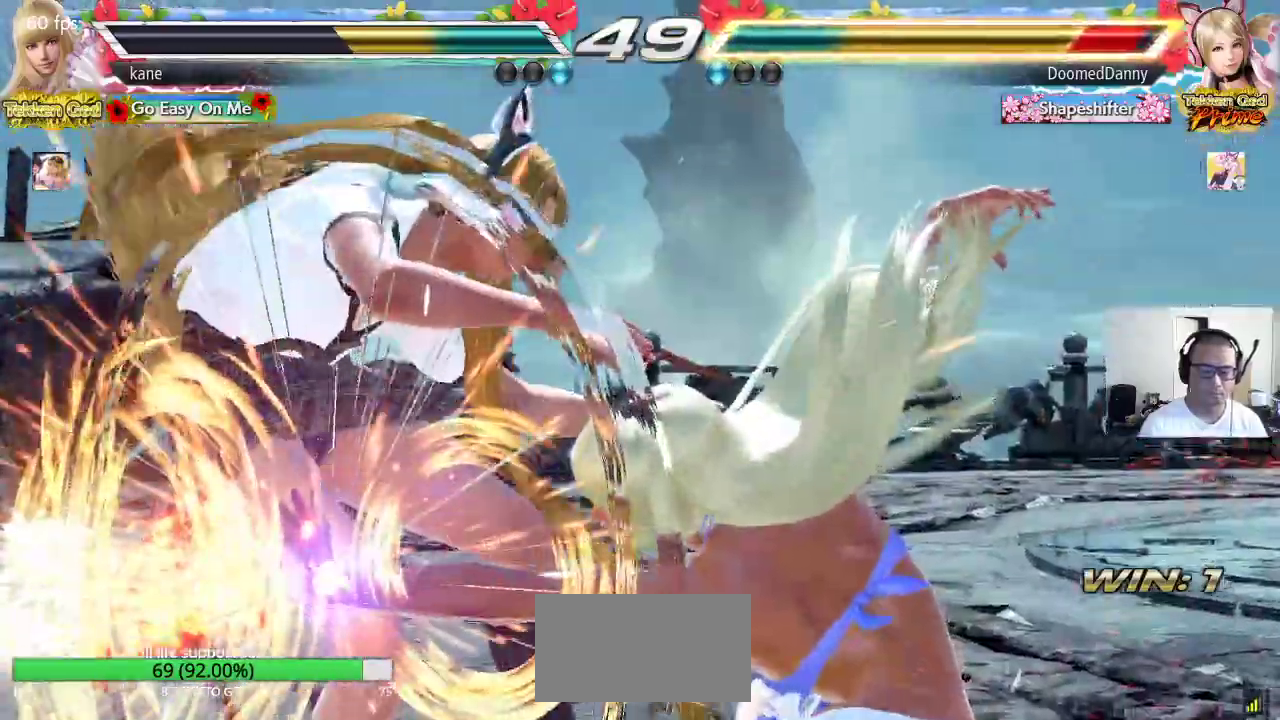
{"dt_ms": 500, "buttons": [], "left_stick": "center", "events": []}
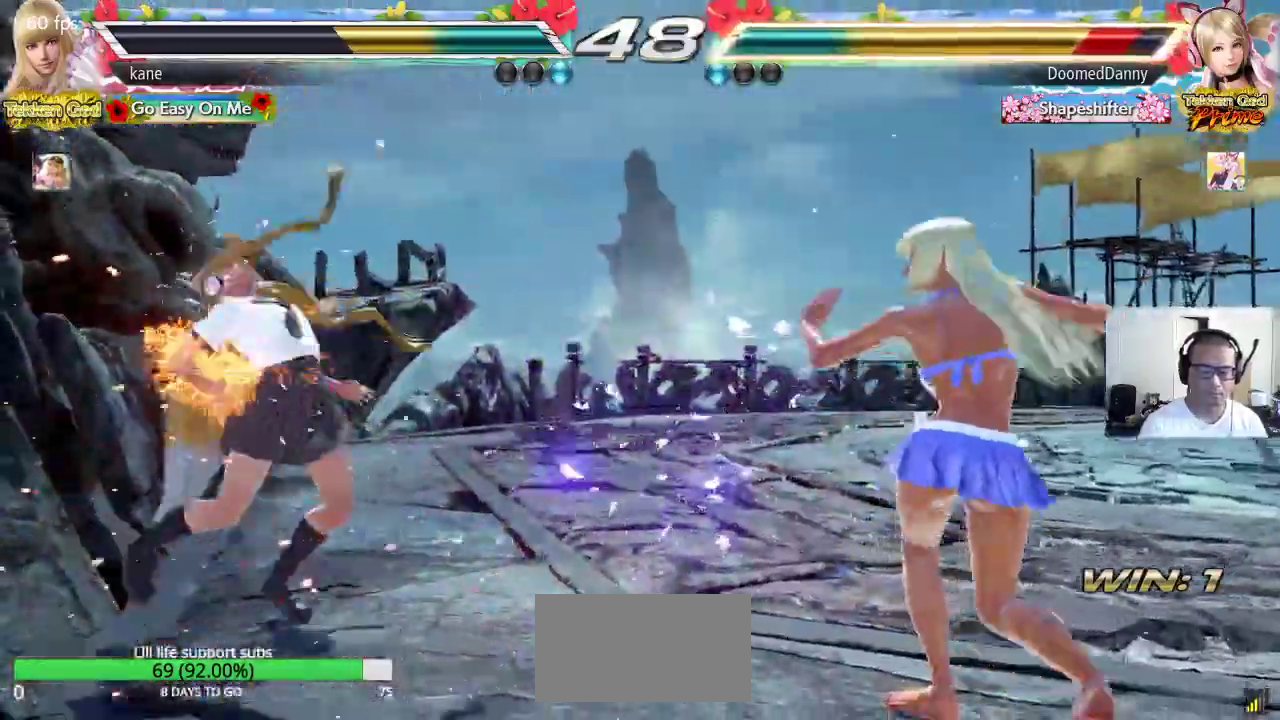
{"dt_ms": 500, "buttons": [], "left_stick": "center", "events": [[183, "left_stick", "left"], [250, "TRIANGLE", "down"], [333, "CROSS", "down"], [367, "TRIANGLE", "up"], [450, "left_stick", "center"], [467, "CROSS", "up"]]}
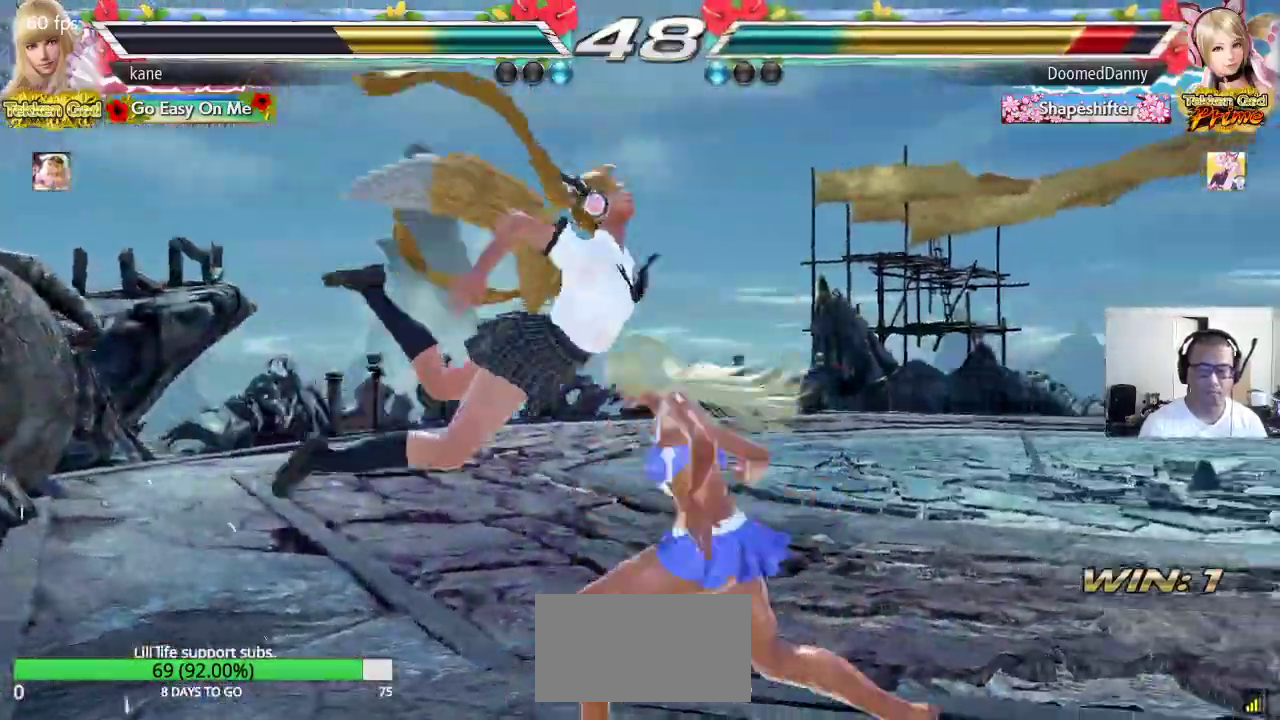
{"dt_ms": 500, "buttons": [], "left_stick": "center", "events": []}
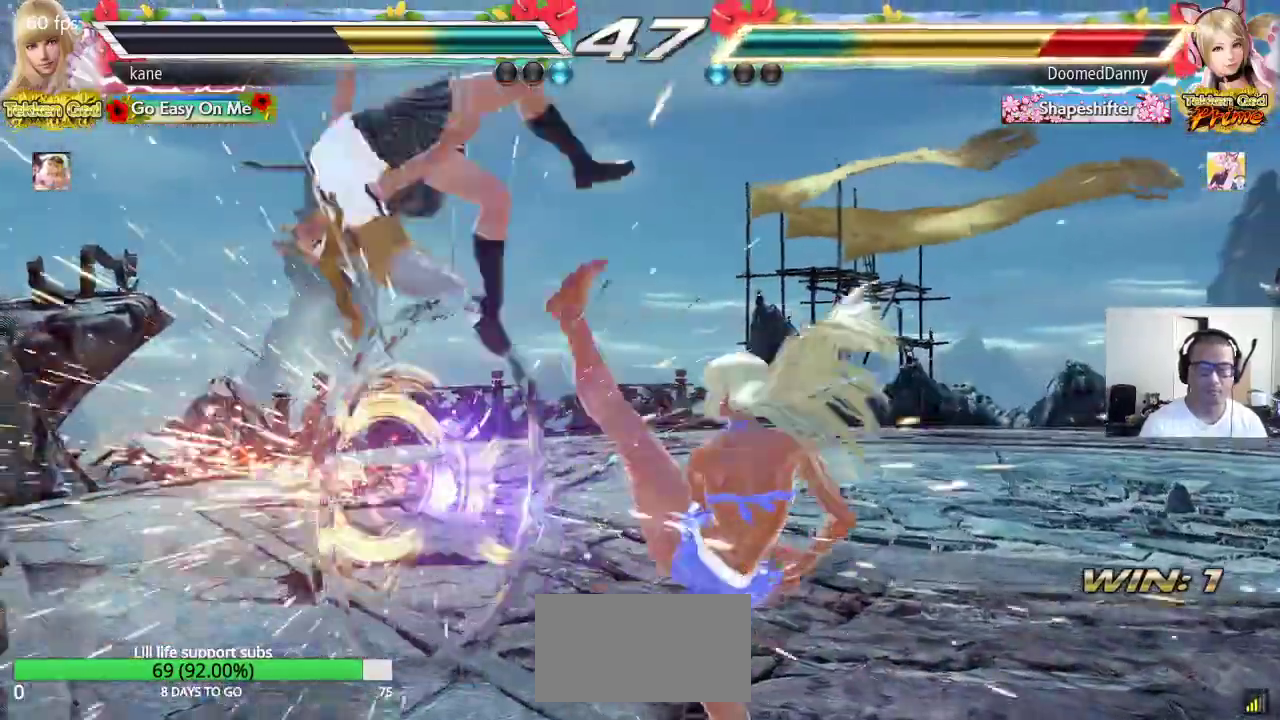
{"dt_ms": 500, "buttons": [], "left_stick": "right", "events": [[133, "left_stick", "down-left"], [183, "TRIANGLE", "down"], [233, "TRIANGLE", "up"], [267, "TRIANGLE", "down"], [333, "TRIANGLE", "up"], [333, "left_stick", "center"], [400, "left_stick", "right"]]}
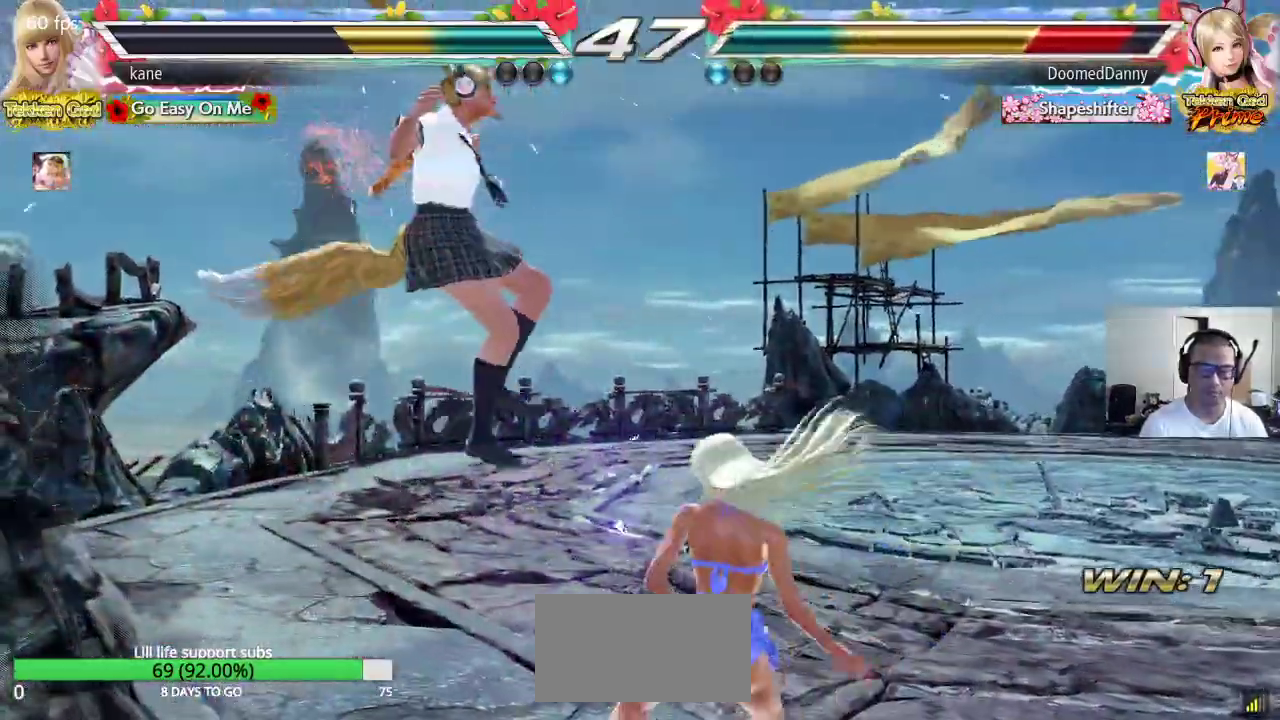
{"dt_ms": 500, "buttons": [], "left_stick": "center", "events": [[267, "left_stick", "center"], [450, "CIRCLE", "down"], [483, "CIRCLE", "up"]]}
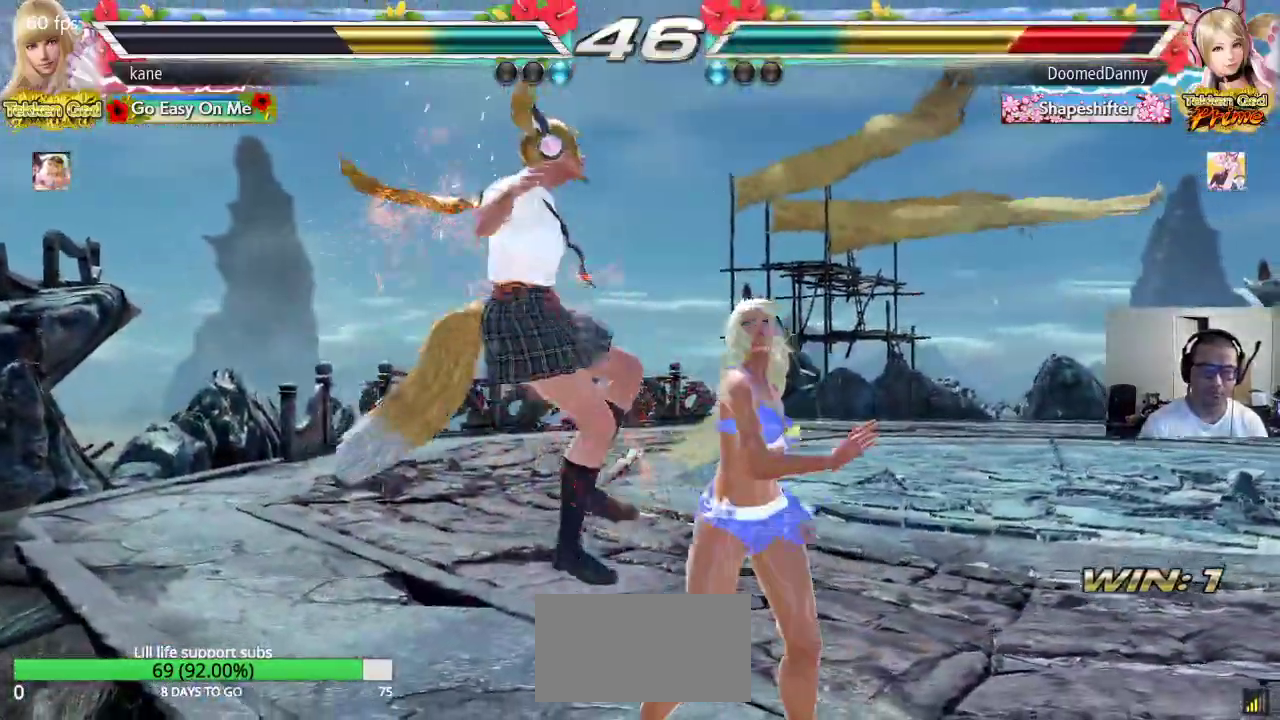
{"dt_ms": 500, "buttons": ["CROSS", "CIRCLE"], "left_stick": "center", "events": [[67, "CIRCLE", "down"], [217, "CROSS", "down"], [283, "CROSS", "up"], [367, "CROSS", "down"], [417, "CROSS", "up"], [500, "CROSS", "down"]]}
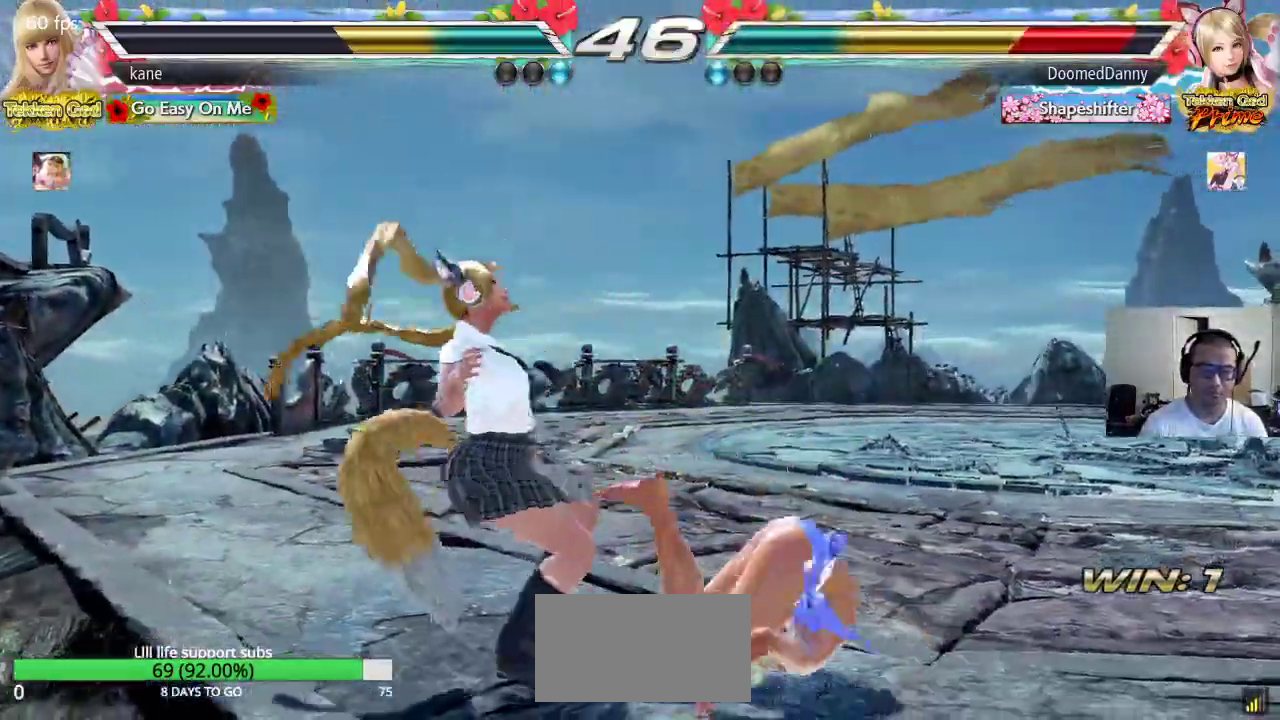
{"dt_ms": 1000, "buttons": ["CROSS", "CIRCLE"], "left_stick": "center", "events": [[67, "CROSS", "up"], [133, "CROSS", "down"], [217, "CROSS", "up"], [267, "CROSS", "down"], [350, "CROSS", "up"], [400, "CROSS", "down"], [617, "CROSS", "up"], [667, "CROSS", "down"]]}
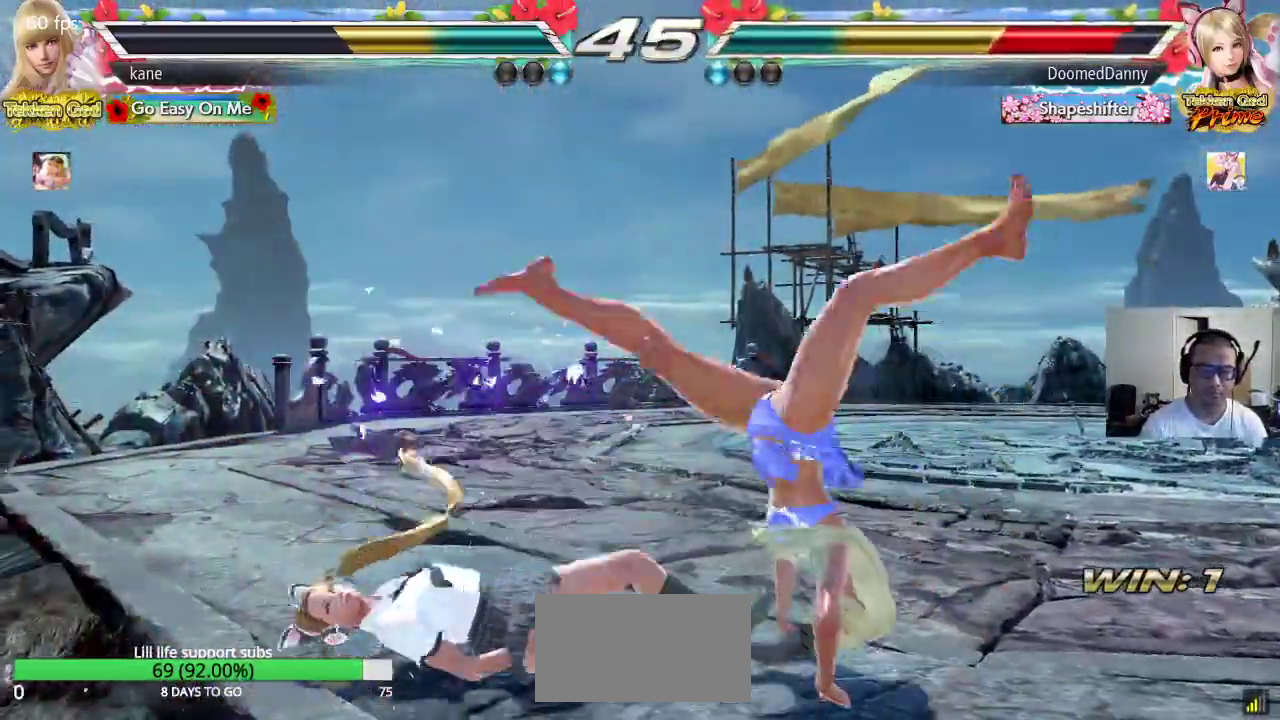
{"dt_ms": 500, "buttons": [], "left_stick": "down", "events": [[133, "CROSS", "up"], [317, "CIRCLE", "up"], [483, "left_stick", "down"]]}
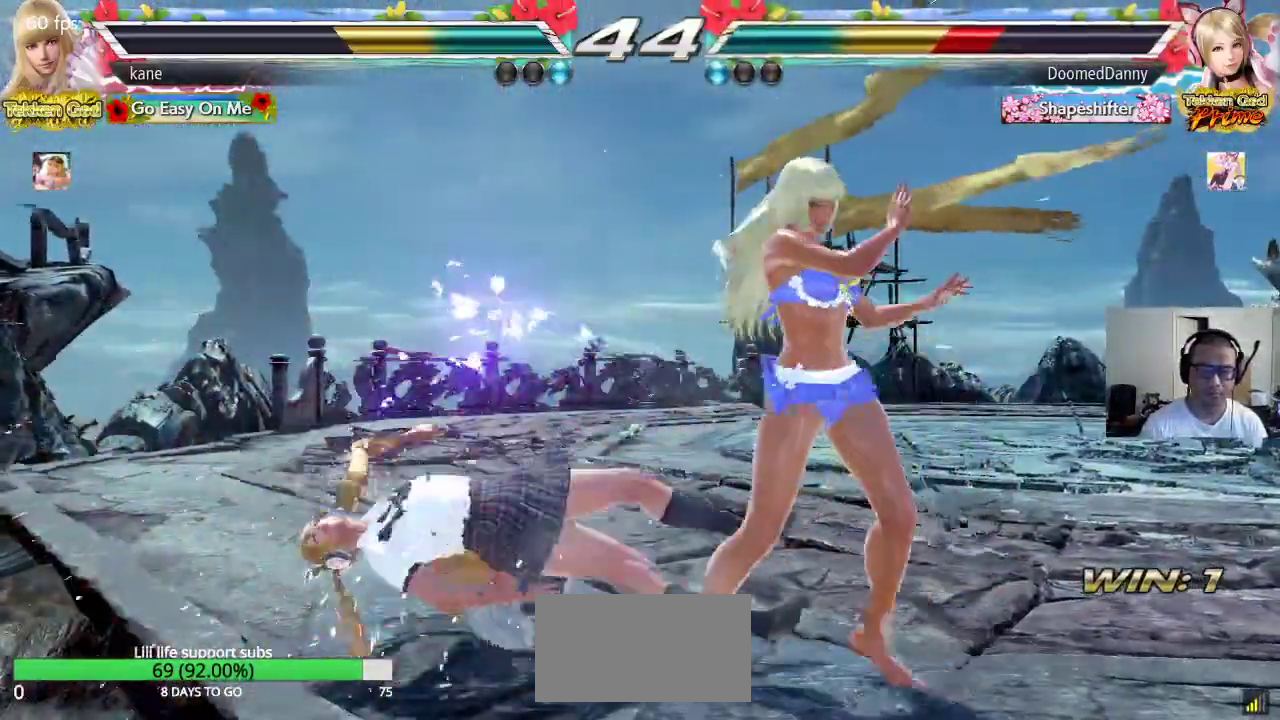
{"dt_ms": 500, "buttons": [], "left_stick": "down", "events": [[17, "CIRCLE", "down"], [50, "CIRCLE", "up"], [117, "CIRCLE", "down"], [167, "CIRCLE", "up"], [200, "CIRCLE", "down"], [450, "CIRCLE", "up"]]}
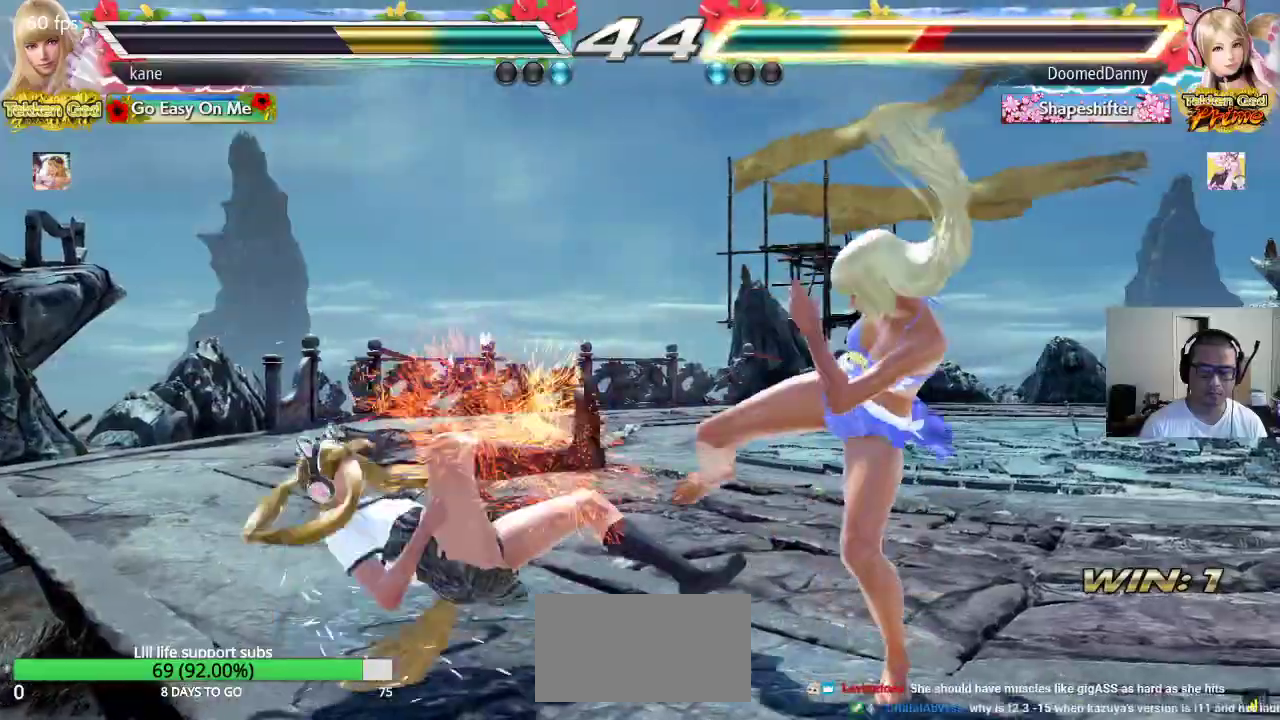
{"dt_ms": 500, "buttons": ["CIRCLE", "SQUARE"], "left_stick": "left", "events": [[17, "left_stick", "center"], [217, "left_stick", "left"], [267, "left_stick", "center"], [333, "left_stick", "left"], [450, "CIRCLE", "down"], [483, "SQUARE", "down"]]}
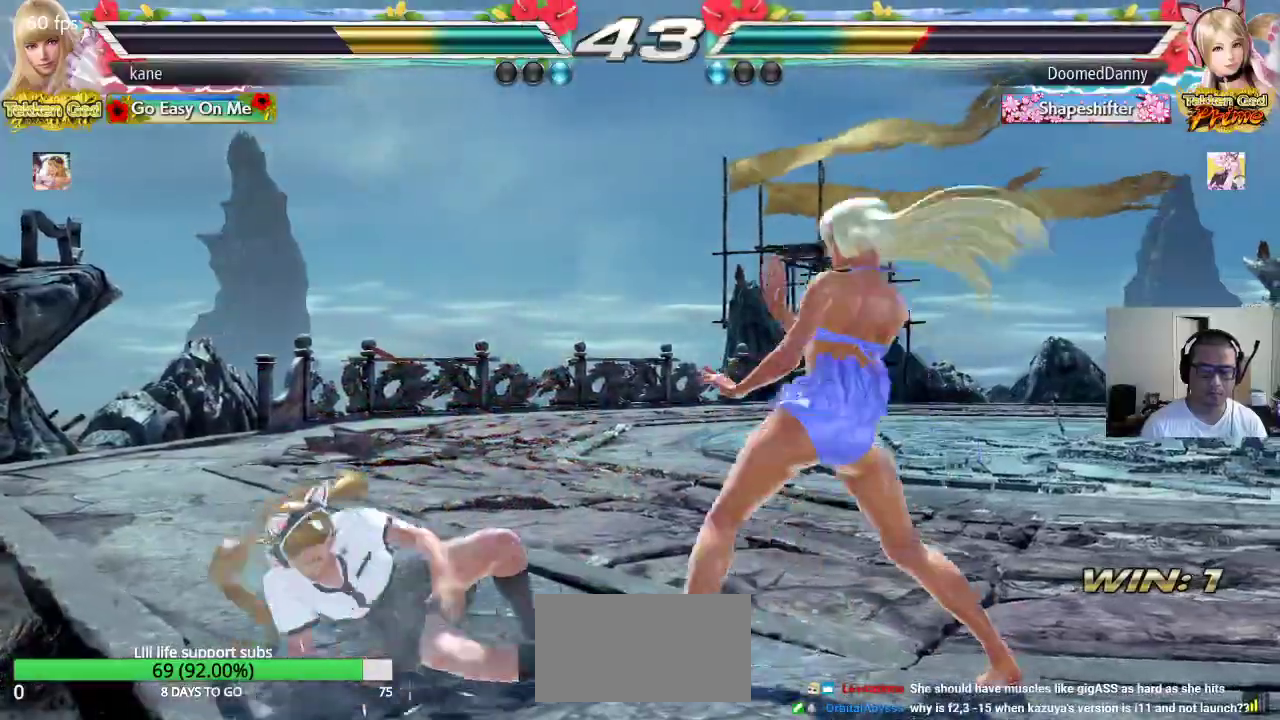
{"dt_ms": 500, "buttons": ["SQUARE"], "left_stick": "right", "events": [[33, "CIRCLE", "up"], [67, "left_stick", "center"], [117, "left_stick", "right"]]}
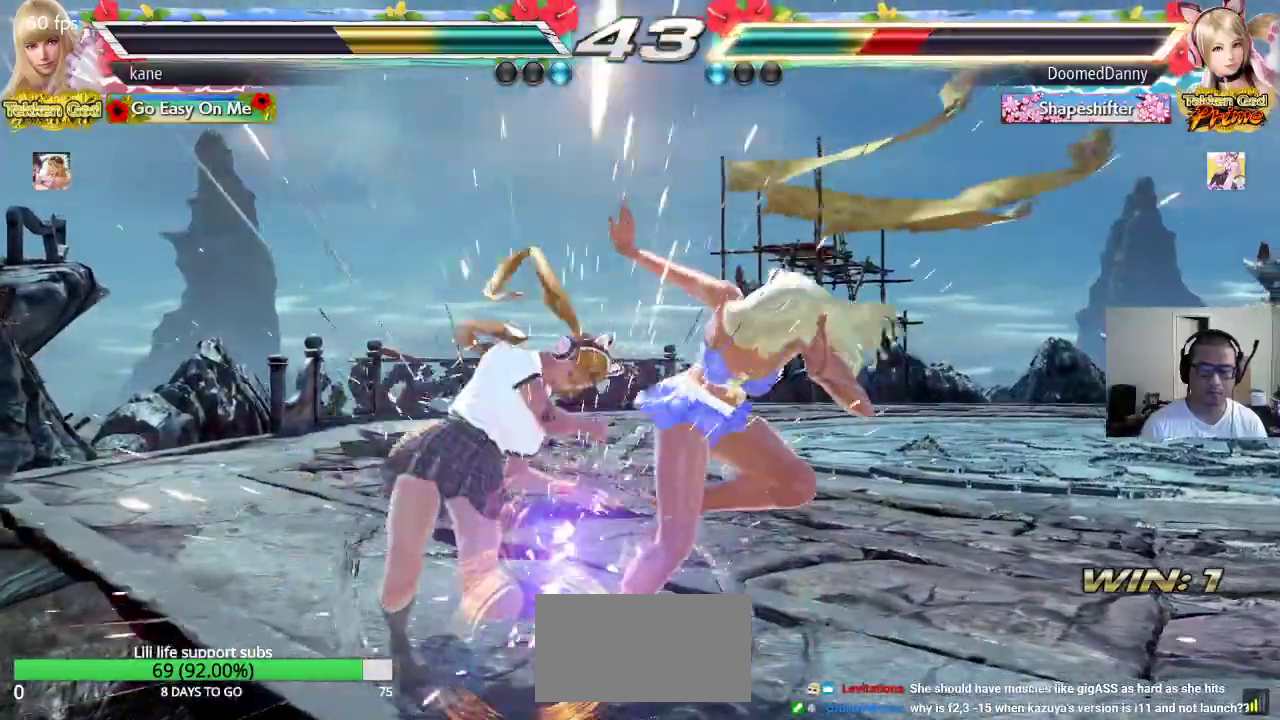
{"dt_ms": 500, "buttons": ["CROSS", "TRIANGLE"], "left_stick": "center"}
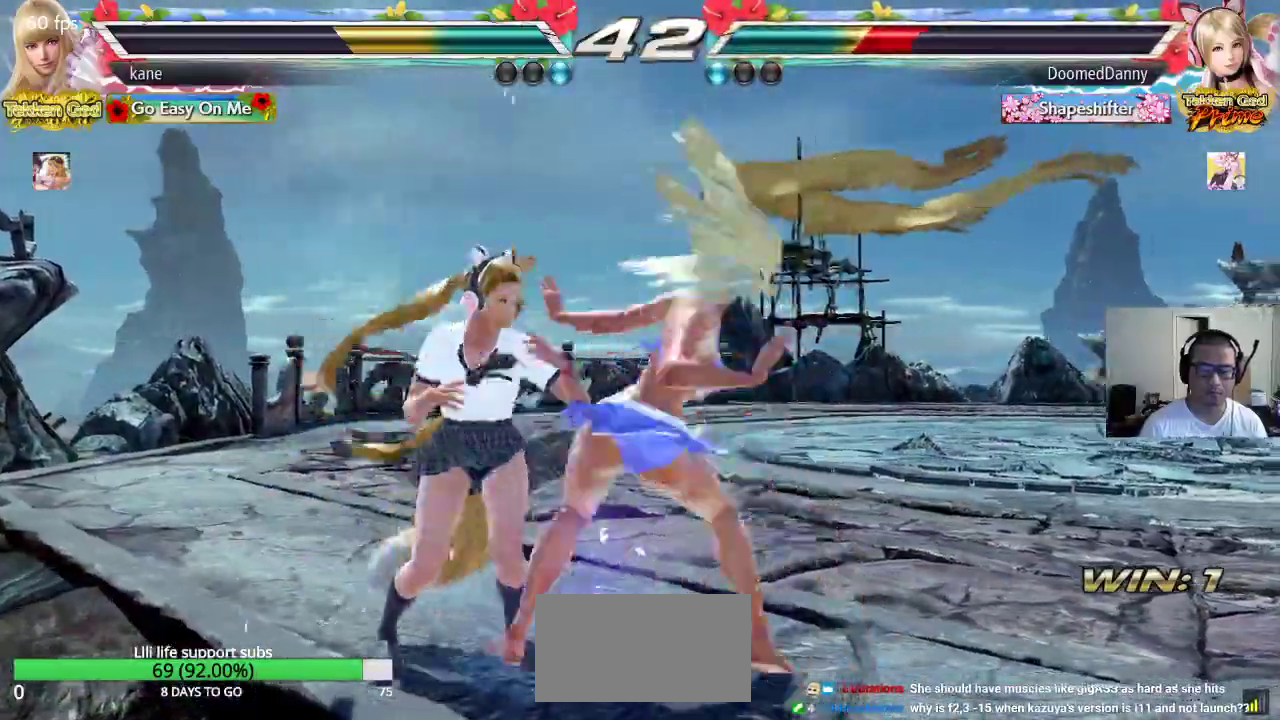
{"dt_ms": 500, "buttons": [], "left_stick": "center", "events": [[33, "TRIANGLE", "up"], [300, "CROSS", "up"]]}